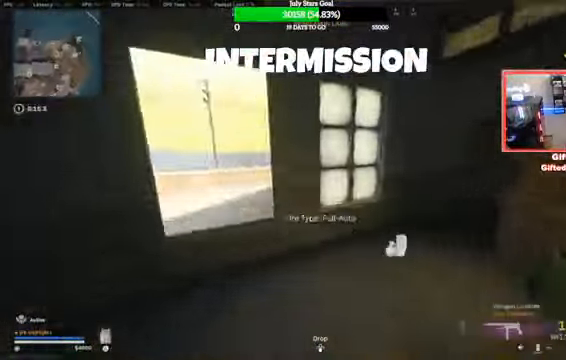
Gameplay with a controller (PlayStation layout); each line is a JSON object with the inputs held at the frame after it. "events" lists button and stick changes between this image and that frame as [ms after this image, input, new state], when the widget could be followed in between. Not read: L1 L2 L3 R1 R2 R3.
{"buttons": [], "left_stick": "up-left", "right_stick": "center", "events": [[166, "CROSS", "up"]]}
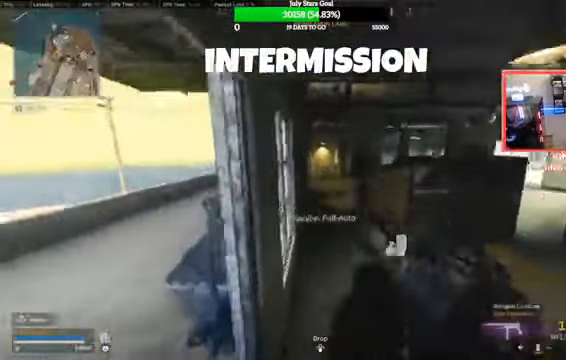
{"buttons": [], "left_stick": "up-right", "right_stick": "center", "events": [[334, "left_stick", "center"], [401, "left_stick", "right"], [501, "left_stick", "up-right"]]}
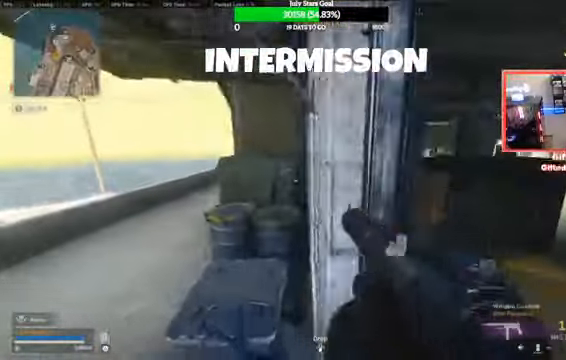
{"buttons": [], "left_stick": "center", "right_stick": "center", "events": [[233, "left_stick", "center"], [367, "left_stick", "up-left"], [434, "left_stick", "center"]]}
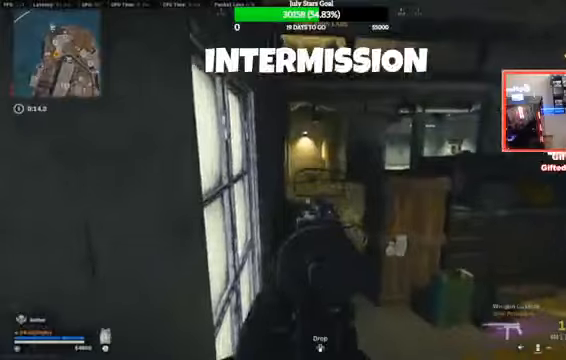
{"buttons": [], "left_stick": "left", "right_stick": "center", "events": [[134, "left_stick", "left"]]}
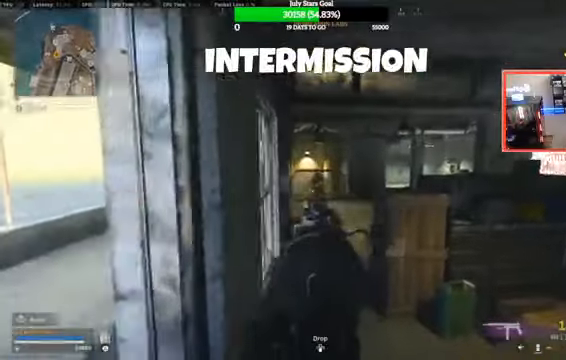
{"buttons": ["TRIANGLE"], "left_stick": "right", "right_stick": "center", "events": [[133, "left_stick", "center"], [200, "left_stick", "right"], [434, "TRIANGLE", "down"]]}
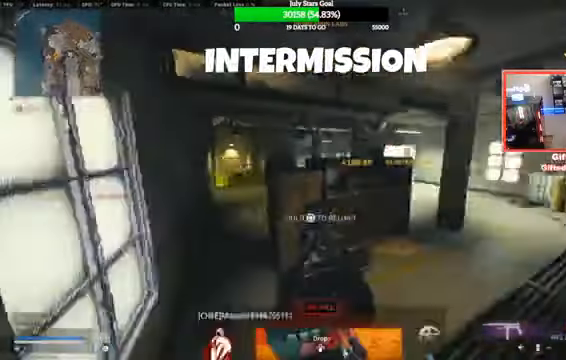
{"buttons": [], "left_stick": "center", "right_stick": "center", "events": [[134, "left_stick", "center"], [267, "left_stick", "up"], [368, "TRIANGLE", "up"], [401, "left_stick", "center"]]}
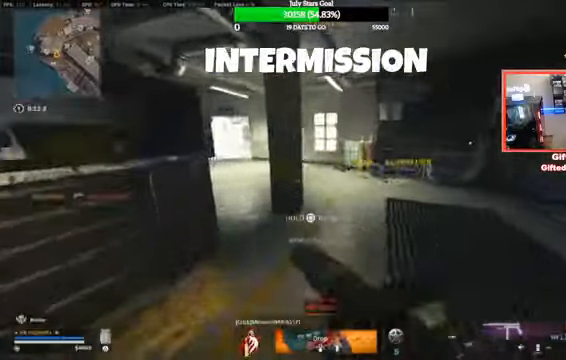
{"buttons": [], "left_stick": "center", "right_stick": "center", "events": []}
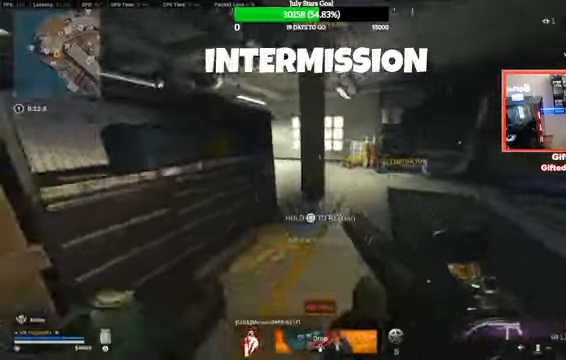
{"buttons": [], "left_stick": "up-left", "right_stick": "center", "events": [[67, "TRIANGLE", "down"], [101, "TRIANGLE", "up"], [167, "left_stick", "up-left"]]}
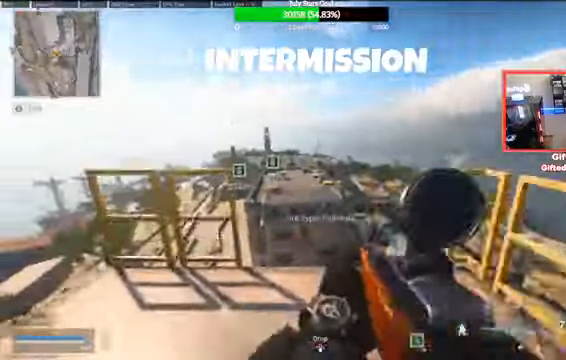
{"buttons": [], "left_stick": "center", "right_stick": "center", "events": [[434, "left_stick", "center"]]}
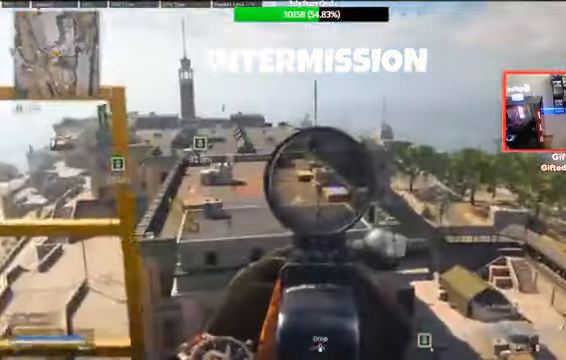
{"buttons": [], "left_stick": "up-right", "right_stick": "center", "events": [[101, "left_stick", "up-right"]]}
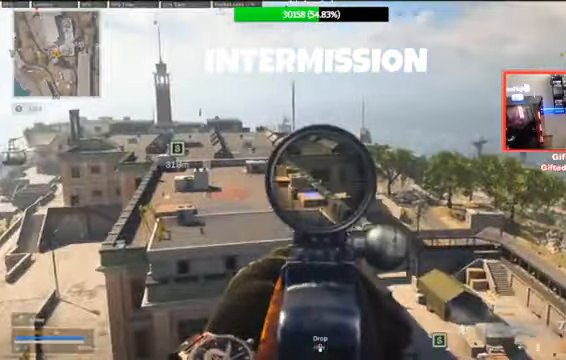
{"buttons": [], "left_stick": "up-right", "right_stick": "center", "events": [[200, "left_stick", "center"], [300, "left_stick", "up"], [434, "left_stick", "up-right"]]}
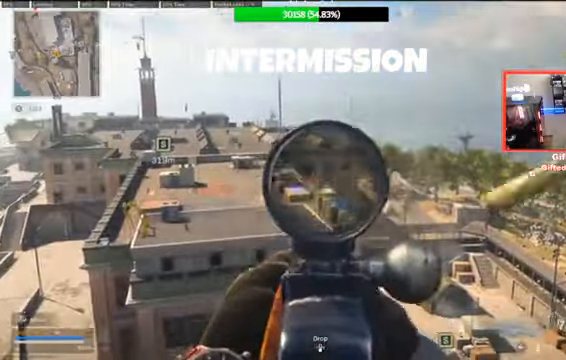
{"buttons": [], "left_stick": "up-right", "right_stick": "center", "events": []}
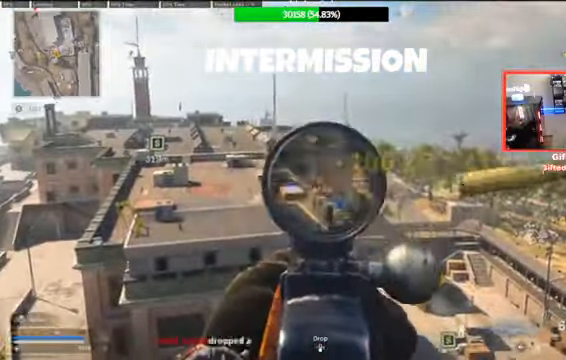
{"buttons": [], "left_stick": "center", "right_stick": "center", "events": [[334, "TRIANGLE", "down"], [367, "left_stick", "center"], [434, "TRIANGLE", "up"]]}
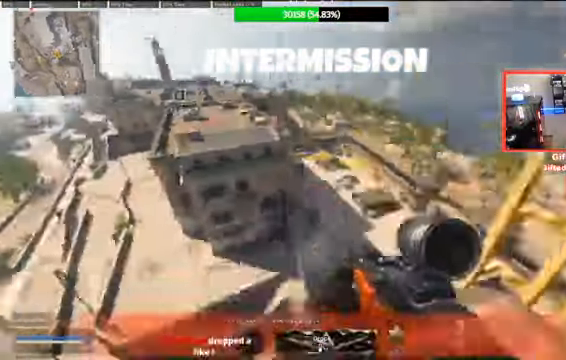
{"buttons": [], "left_stick": "up-right", "right_stick": "up-left"}